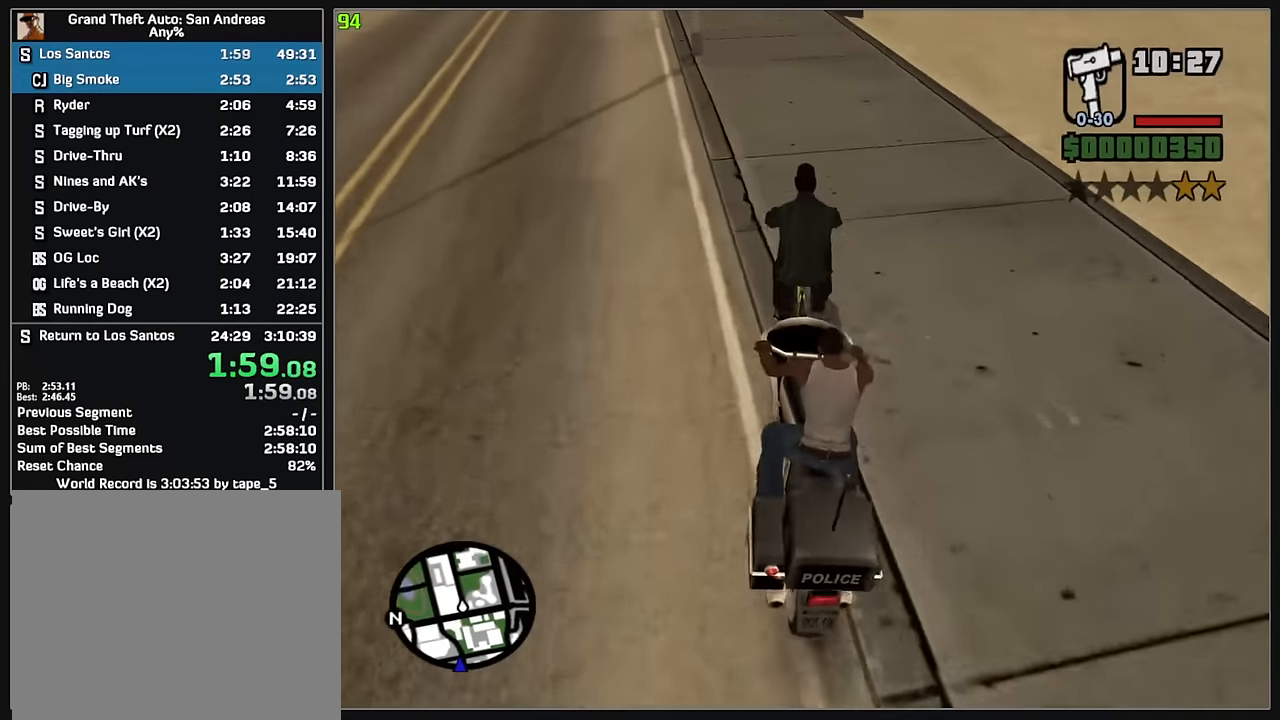
Gameplay with keyboard and mouse; each line is a JSON object with the keys and mouse buttons held at the frame after it. "events" lists presses ("down") and releases ("up") of "d", "w", "mouse_left", "mouse_wheel" and "mouse_right" between this image and that frame as [ms after this image, input, new state], when the widget could be followed in between. "mouse_left", "mouse_wheel", "mouse_right" = the "left", "wheel", "right" buttons of the "mouse" list. No other keys are recorded. "wheel" means that the mouse wheel is clicked or scrolled. Mouse movement is not recorded.
{"keys": ["d"], "mouse": [], "events": [[166, "w", "up"], [266, "d", "down"]]}
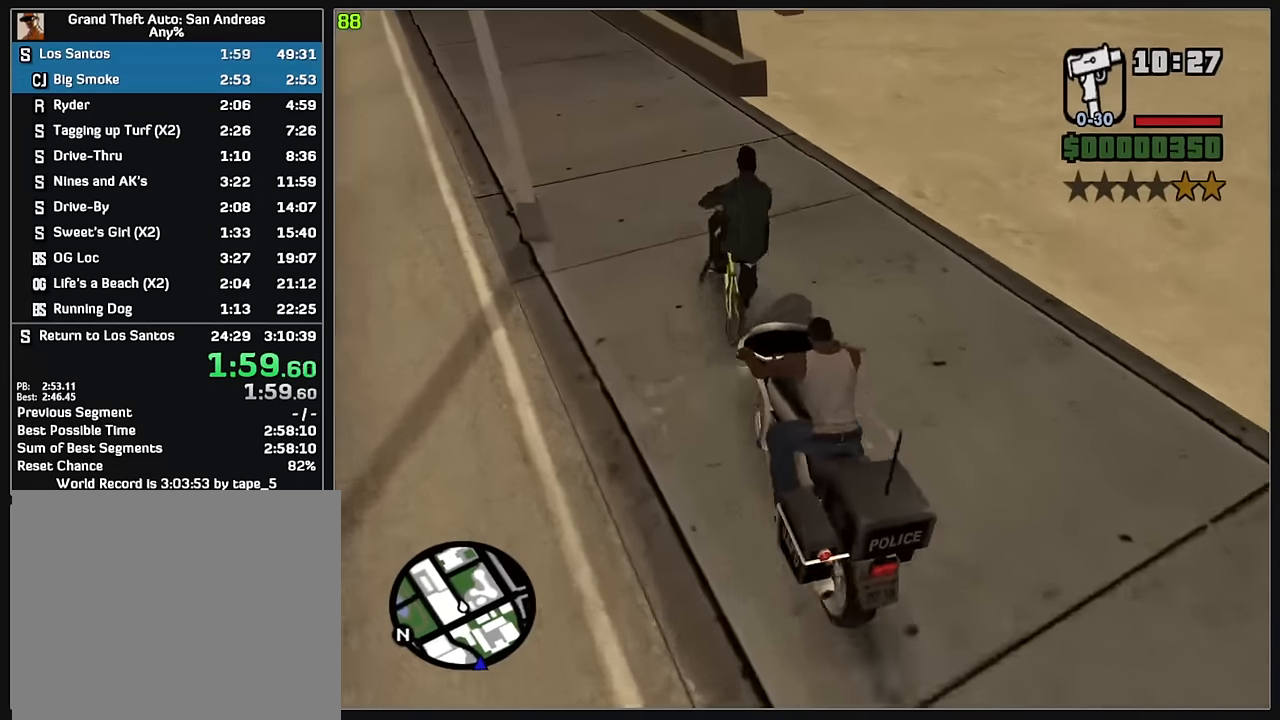
{"keys": [], "mouse": [], "events": [[450, "d", "up"]]}
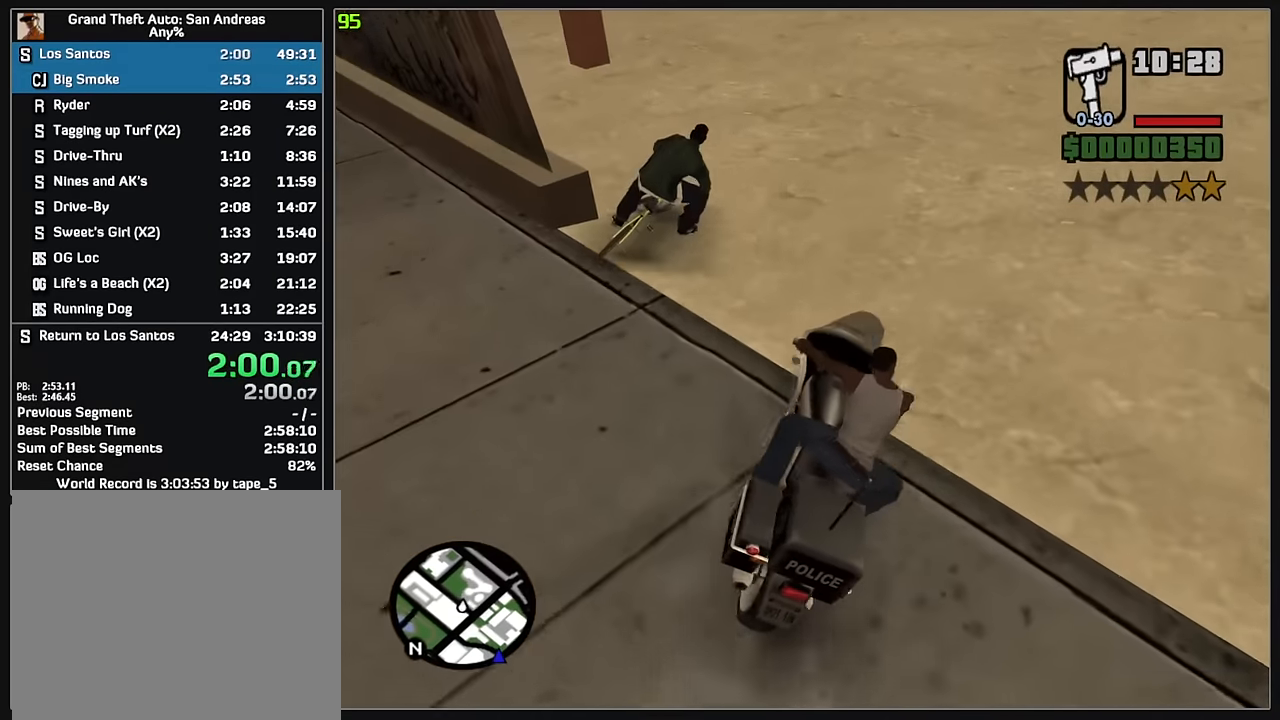
{"keys": ["w"], "mouse": ["right"], "events": [[16, "w", "down"], [50, "mouse_right", "down"], [150, "mouse_right", "up"], [233, "mouse_right", "down"], [333, "mouse_right", "up"], [416, "mouse_right", "down"]]}
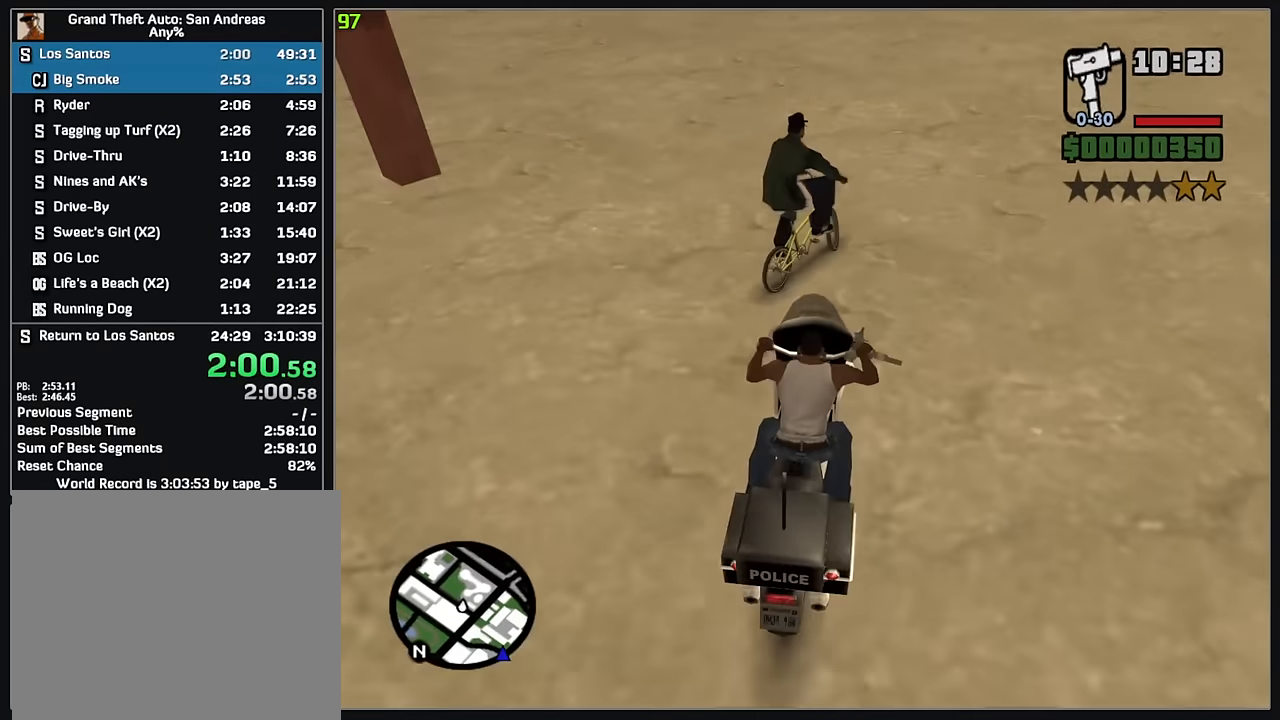
{"keys": ["w"], "mouse": [], "events": [[16, "mouse_right", "up"], [183, "w", "up"], [350, "w", "down"]]}
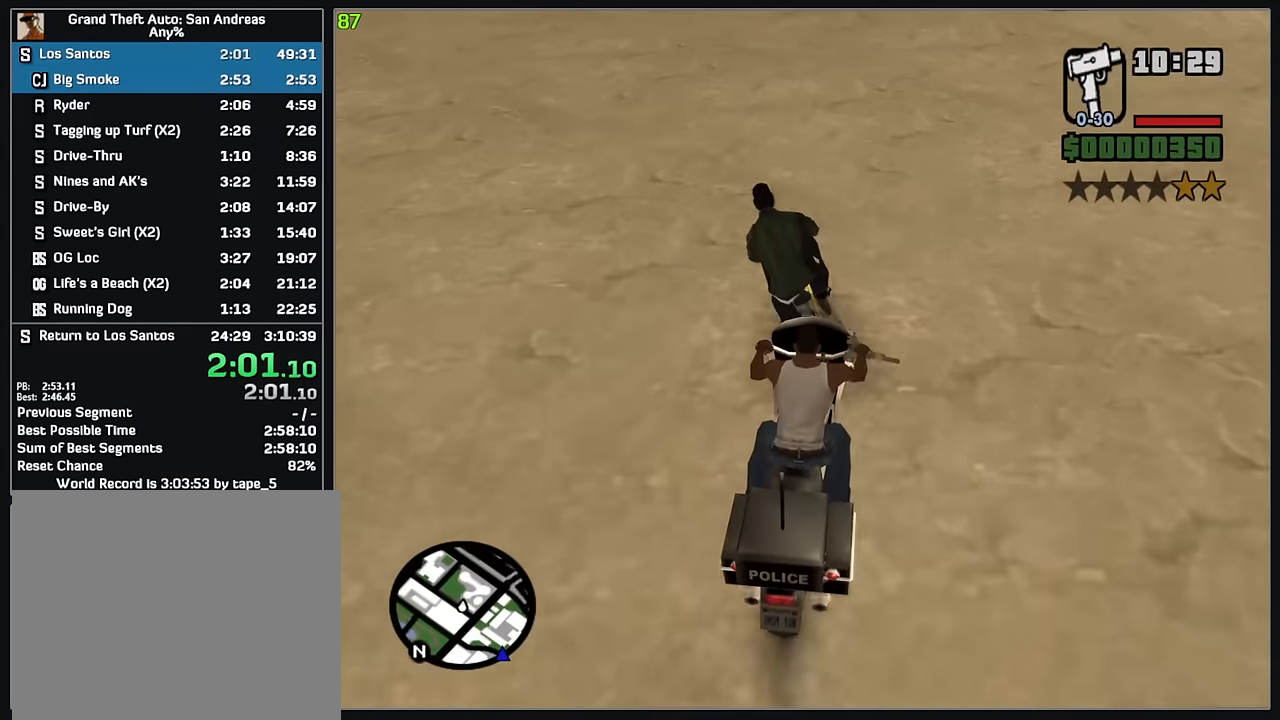
{"keys": ["w"], "mouse": [], "events": []}
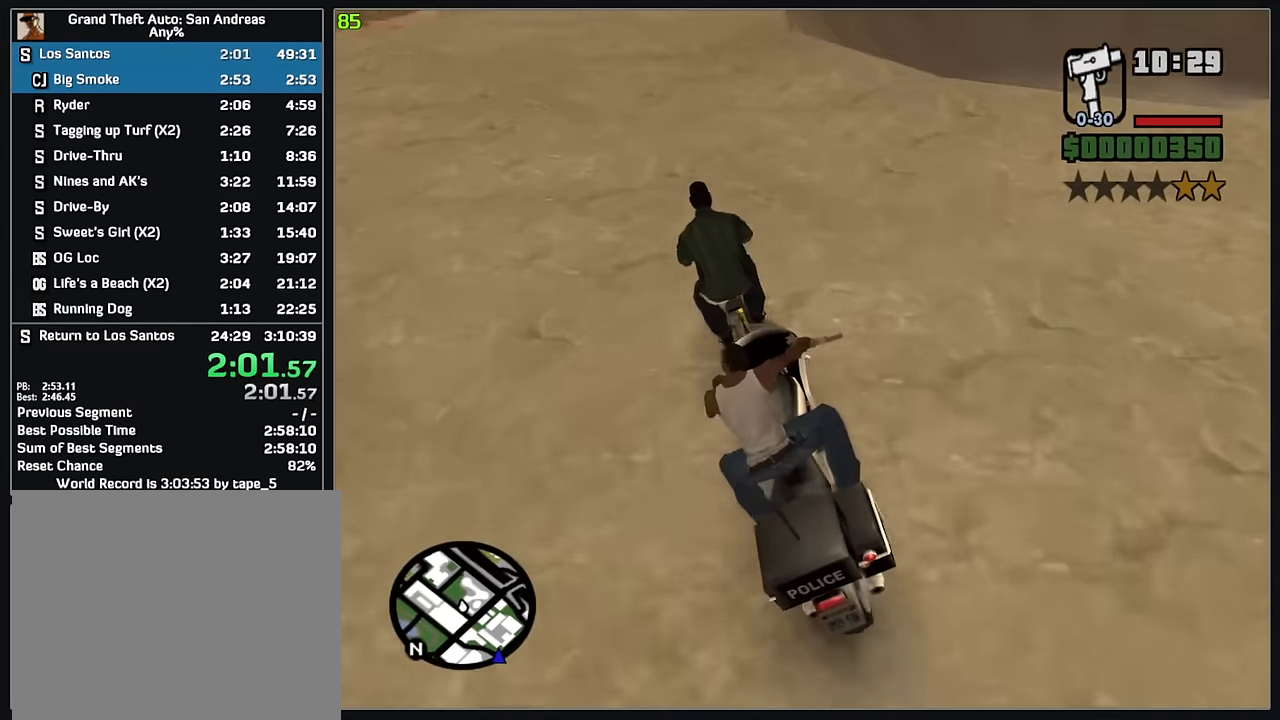
{"keys": ["w"], "mouse": [], "events": [[266, "w", "up"], [350, "d", "down"], [350, "w", "down"], [450, "d", "up"]]}
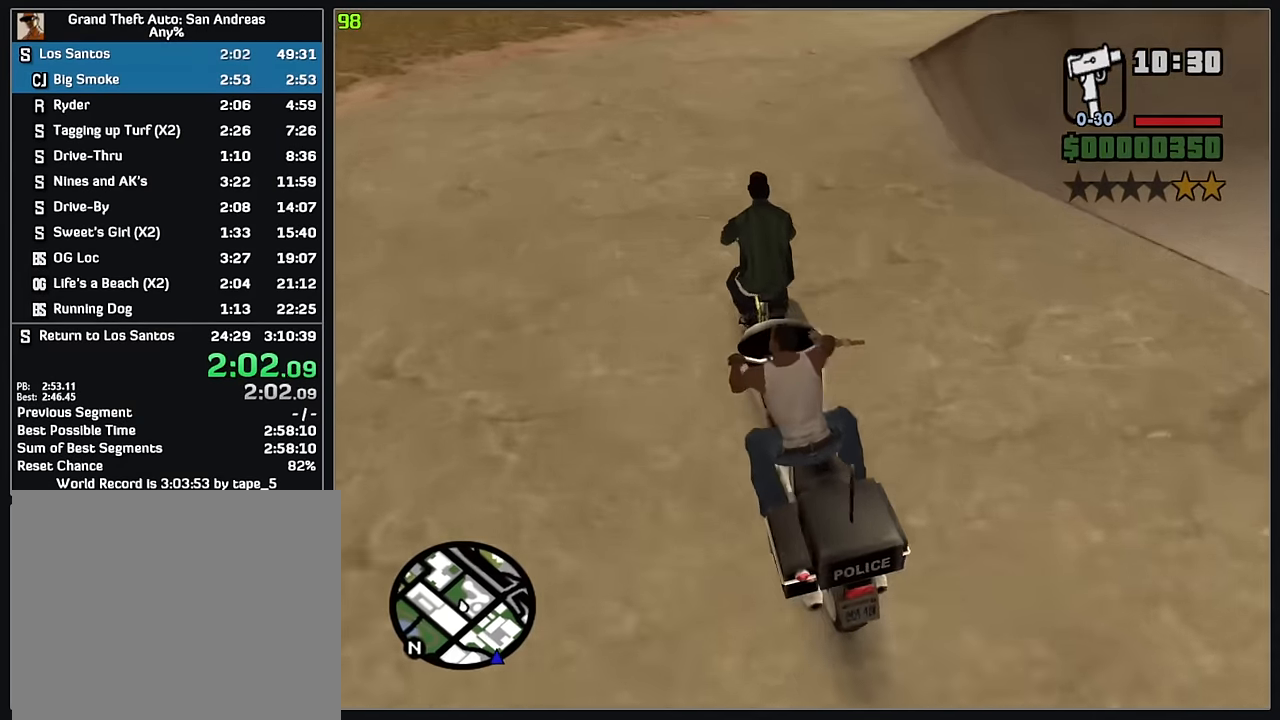
{"keys": ["d", "w"], "mouse": [], "events": [[16, "d", "down"], [200, "d", "up"], [283, "d", "down"]]}
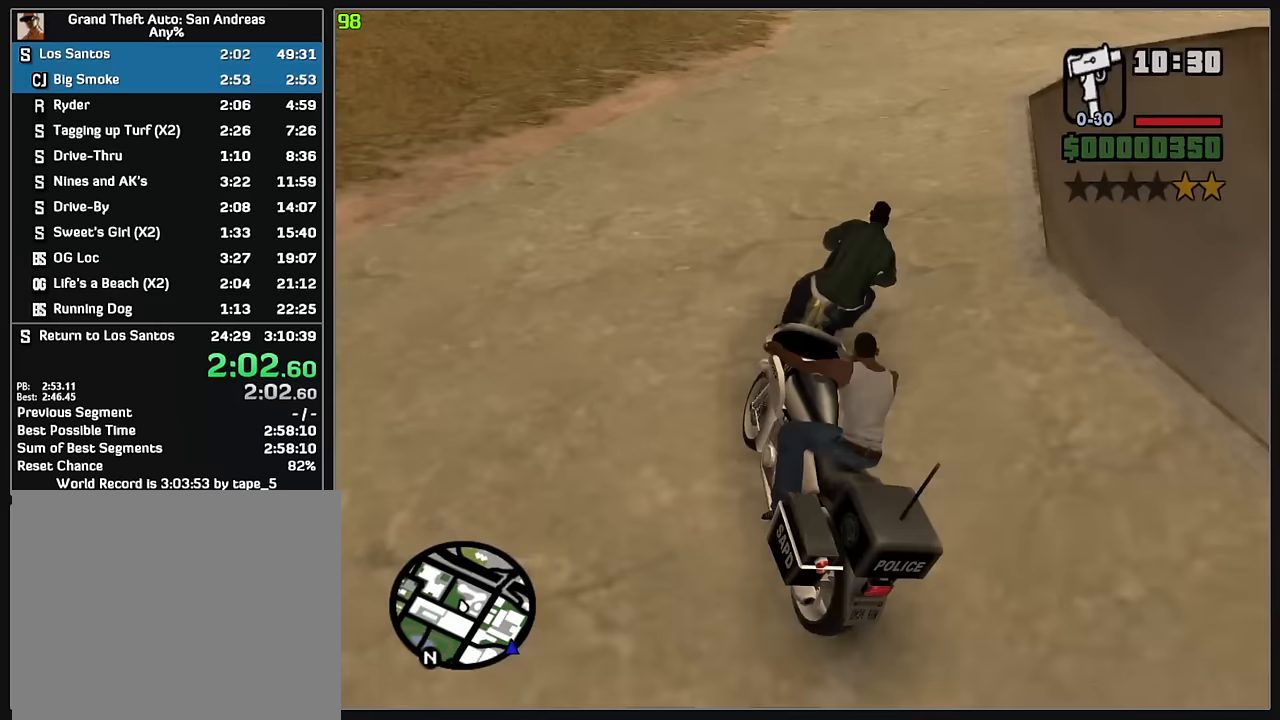
{"keys": ["w"], "mouse": [], "events": [[17, "w", "up"], [33, "d", "up"], [367, "w", "down"]]}
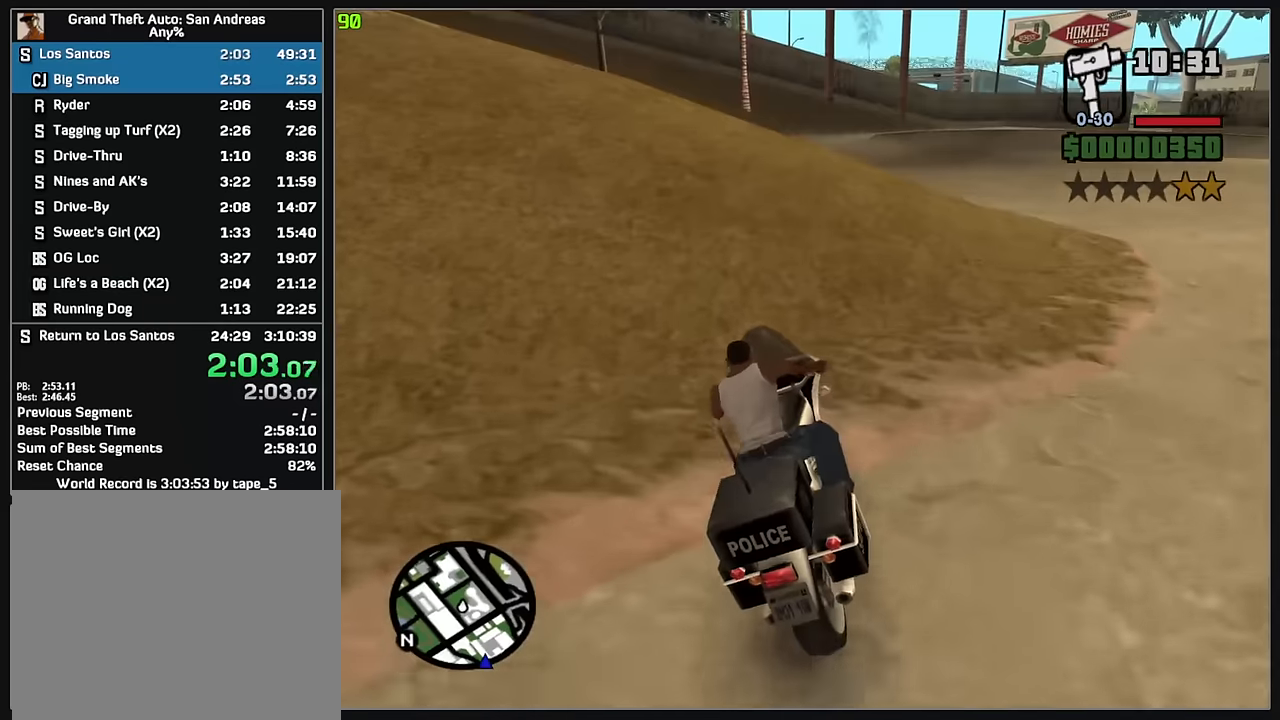
{"keys": ["w"], "mouse": [], "events": []}
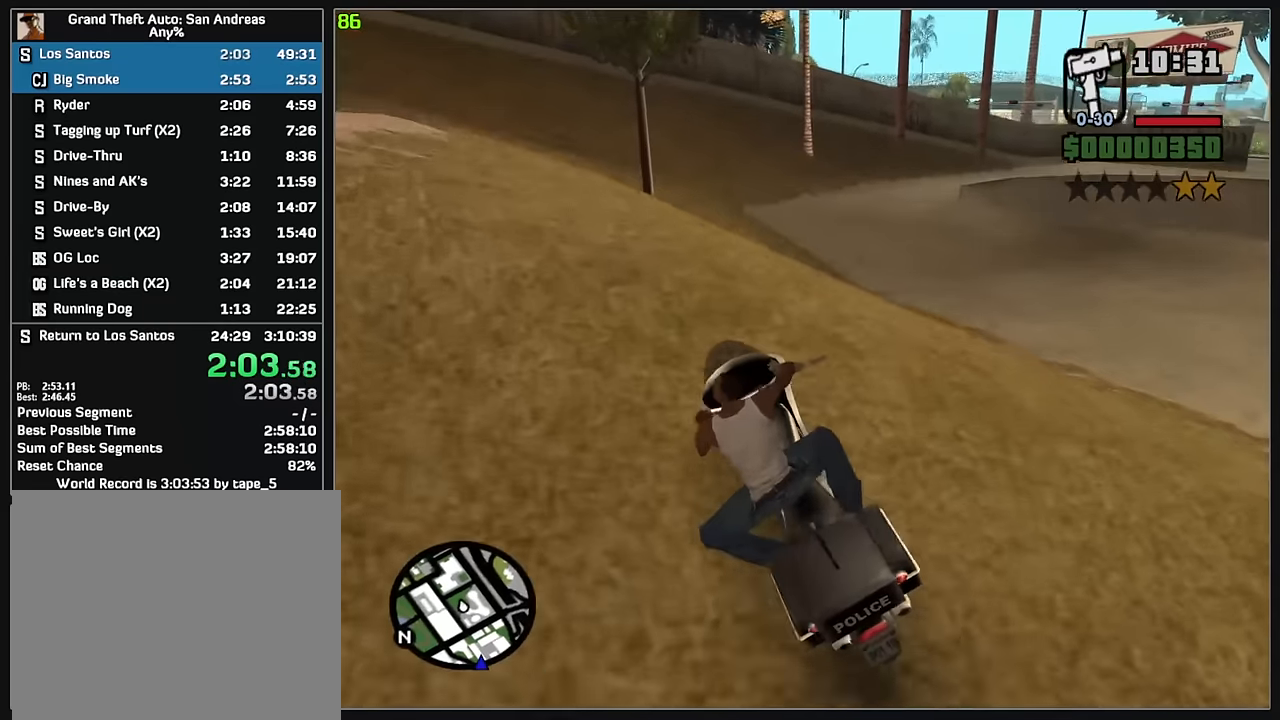
{"keys": ["w"], "mouse": [], "events": []}
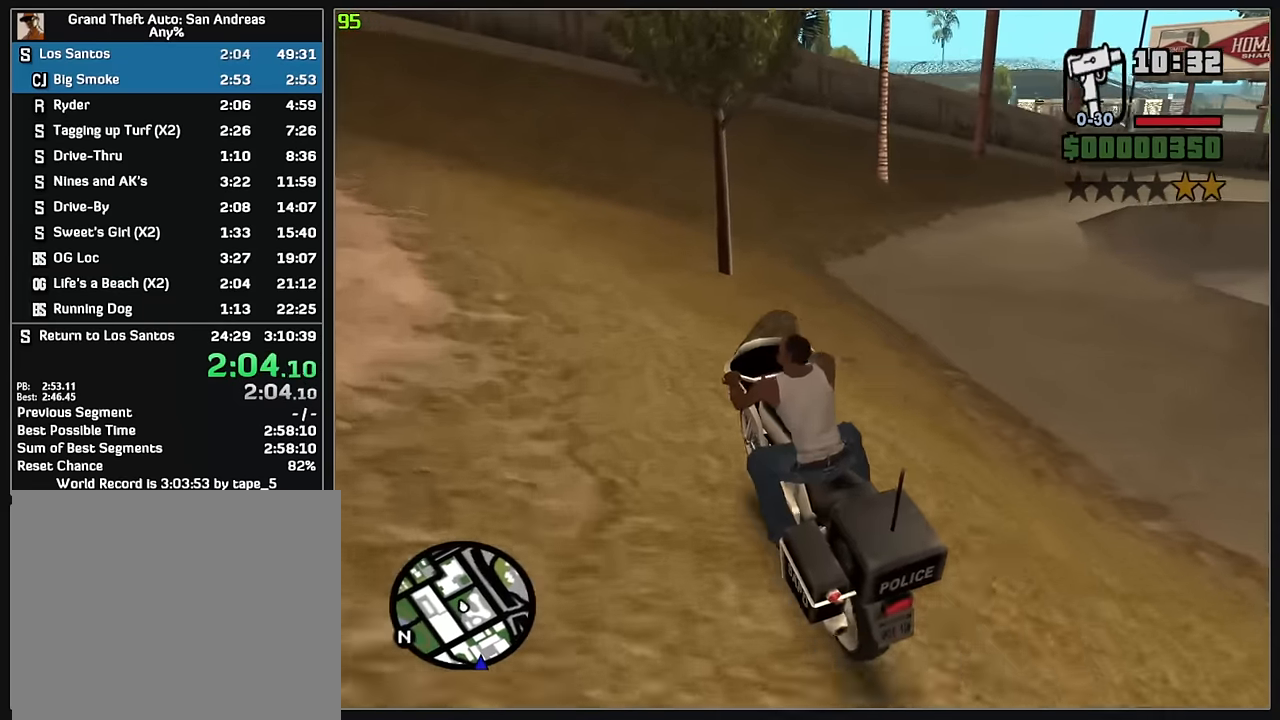
{"keys": ["d"], "mouse": [], "events": [[317, "d", "down"], [433, "w", "up"]]}
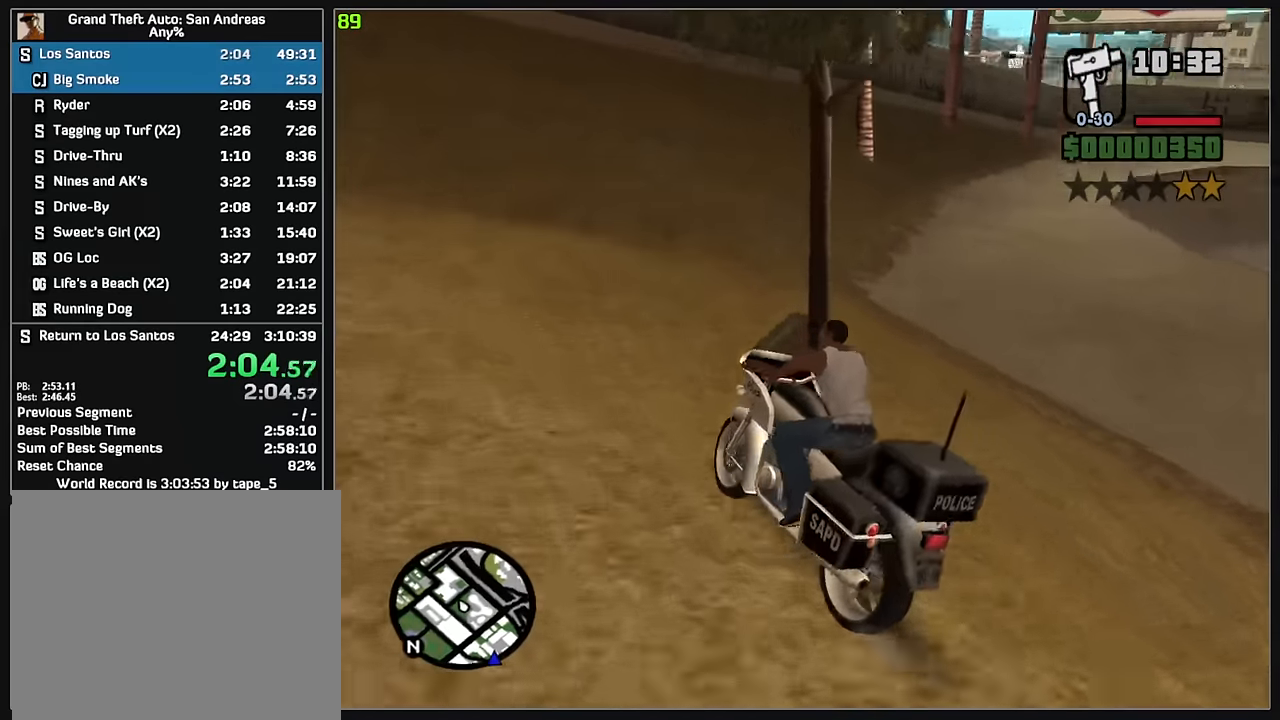
{"keys": ["d"], "mouse": [], "events": []}
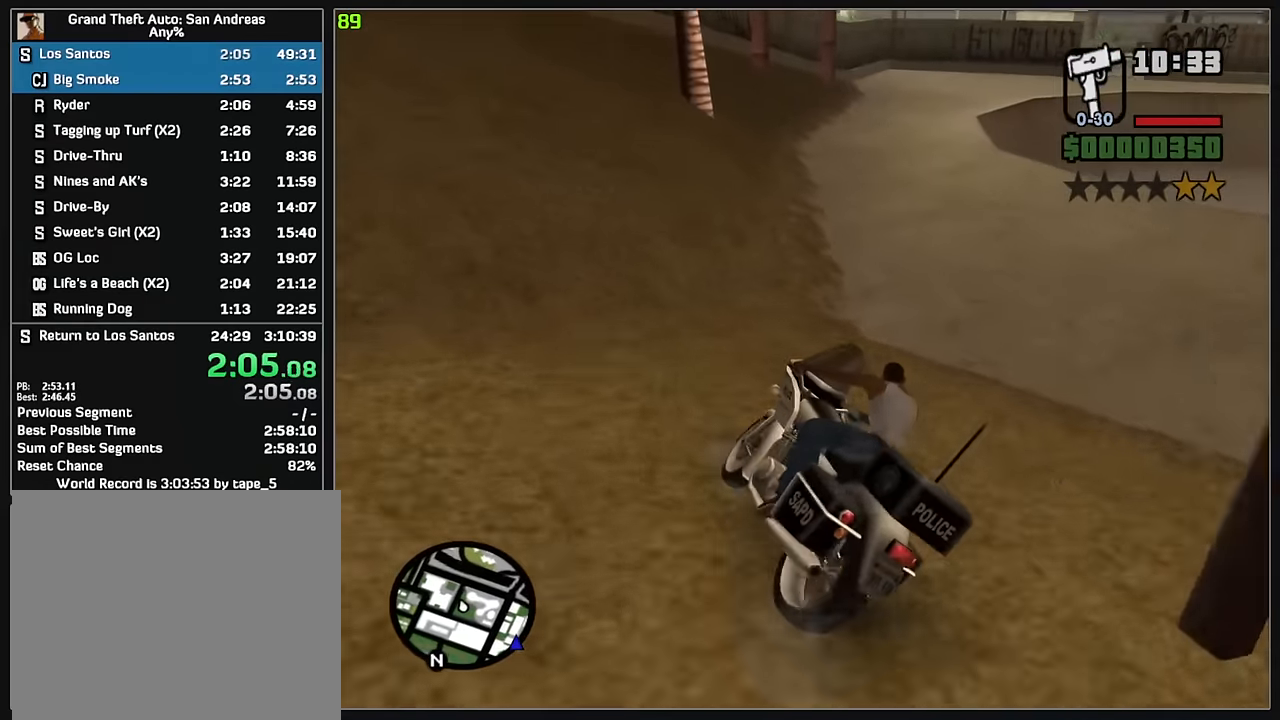
{"keys": ["w"], "mouse": [], "events": [[267, "d", "up"], [333, "w", "down"], [367, "mouse_right", "down"], [483, "mouse_right", "up"]]}
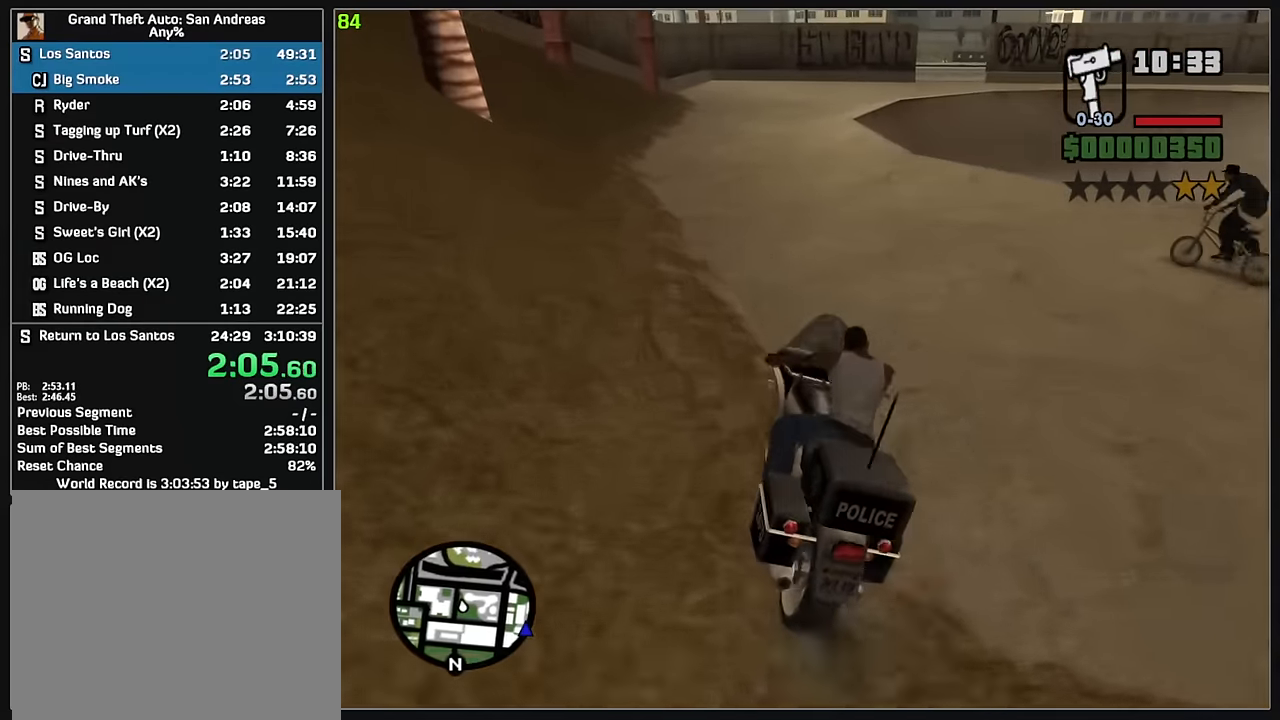
{"keys": [], "mouse": ["right"], "events": [[67, "mouse_right", "down"], [167, "mouse_right", "up"], [267, "mouse_right", "down"], [367, "mouse_right", "up"], [433, "mouse_right", "down"], [500, "w", "up"]]}
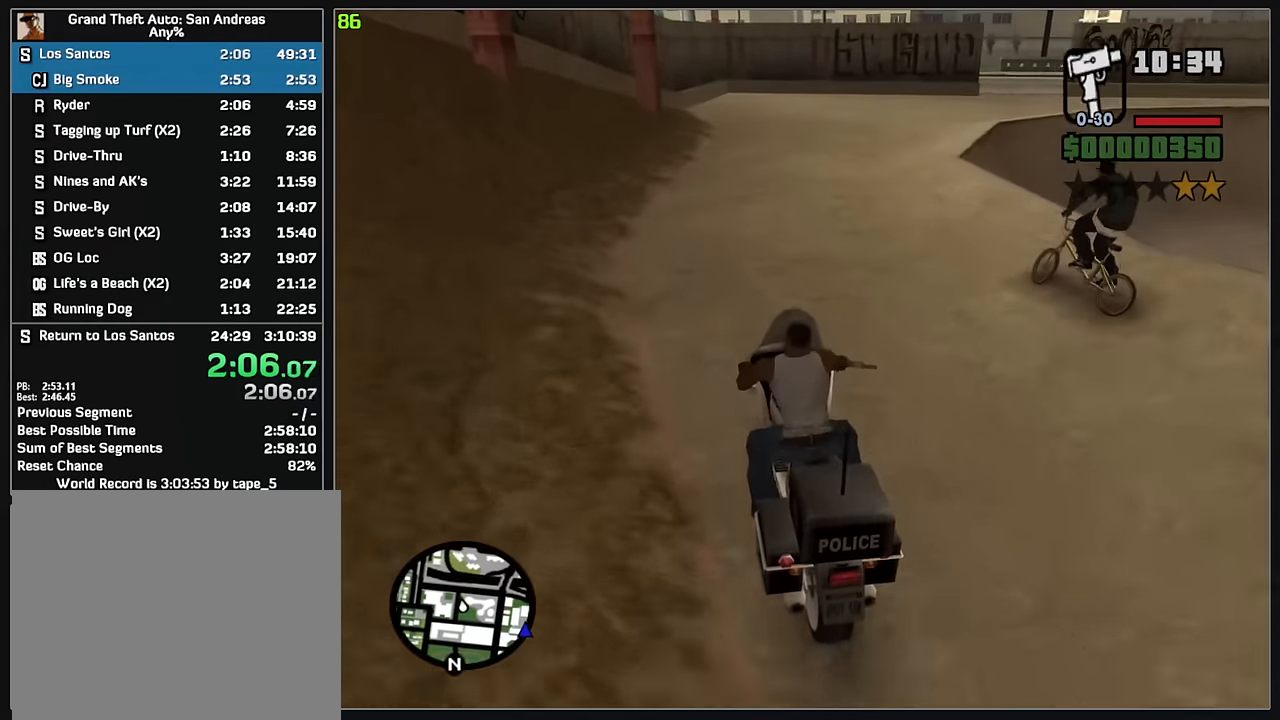
{"keys": ["d"], "mouse": [], "events": [[33, "d", "down"], [33, "mouse_right", "up"], [133, "mouse_right", "down"], [167, "d", "up"], [217, "mouse_right", "up"], [267, "d", "down"], [350, "d", "up"], [433, "d", "down"]]}
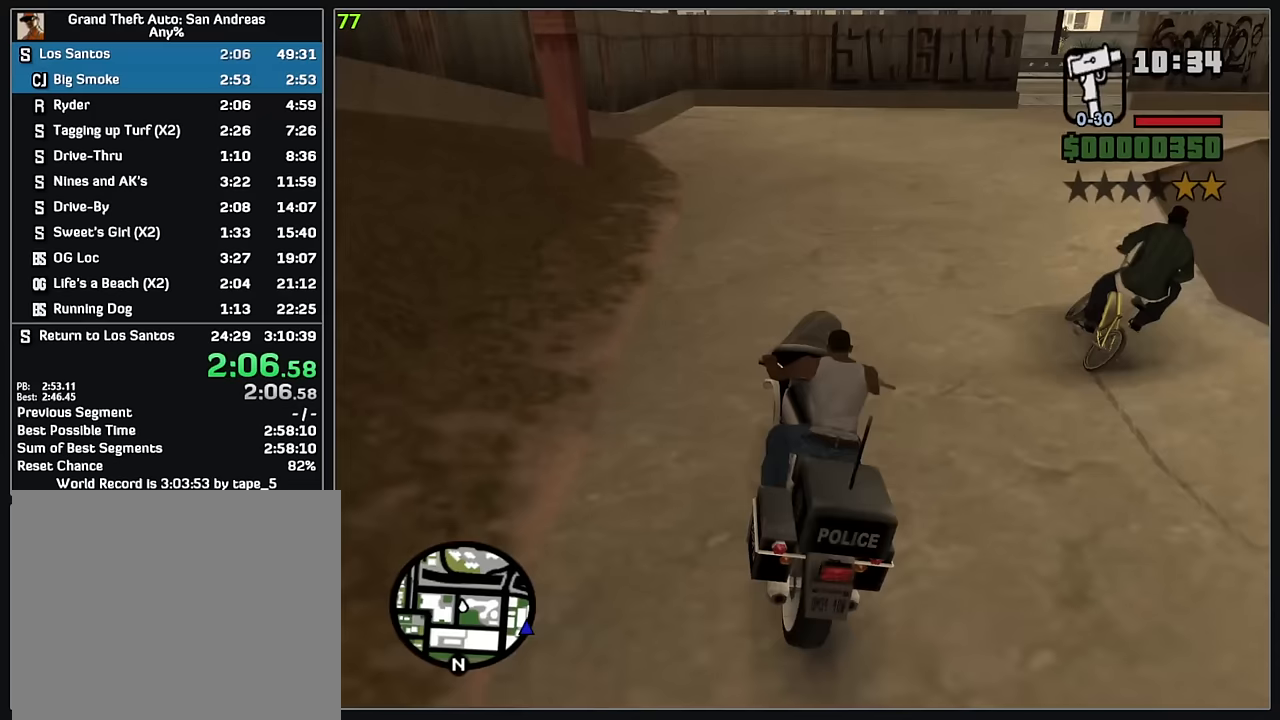
{"keys": ["d"], "mouse": [], "events": [[333, "w", "down"], [500, "w", "up"]]}
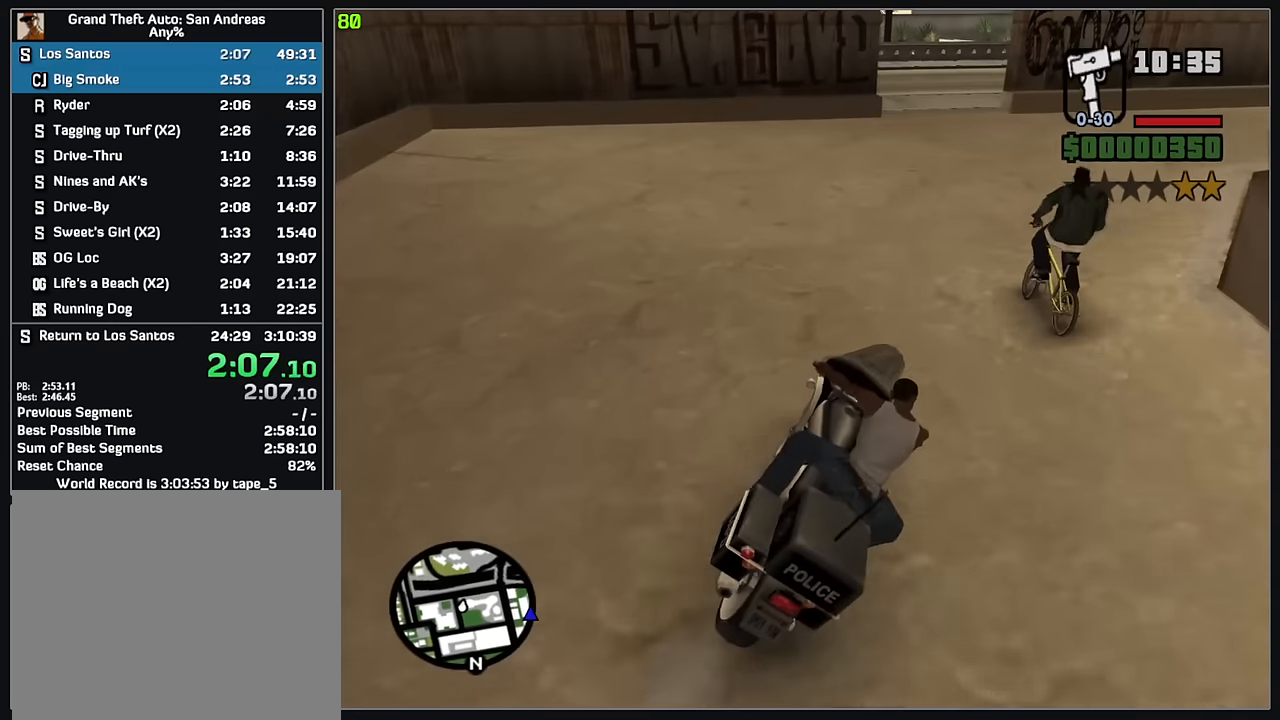
{"keys": ["w"], "mouse": [], "events": [[17, "d", "up"], [100, "w", "down"]]}
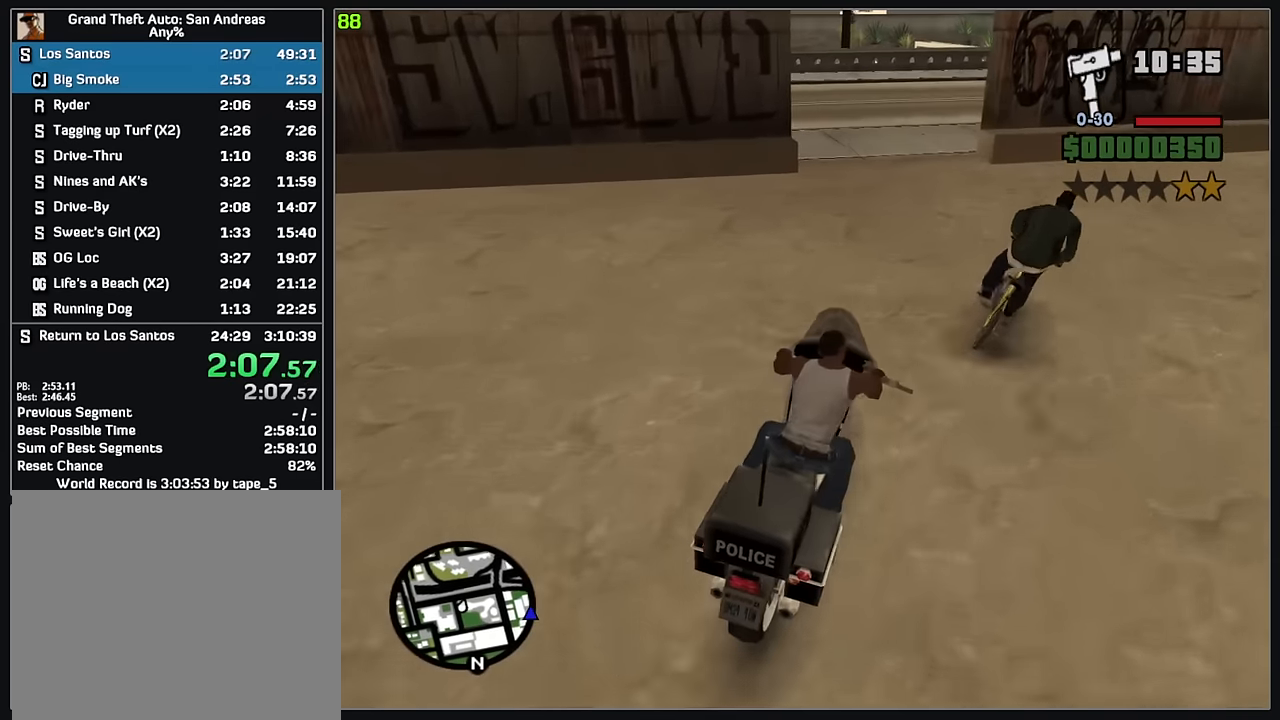
{"keys": [], "mouse": [], "events": [[150, "w", "up"]]}
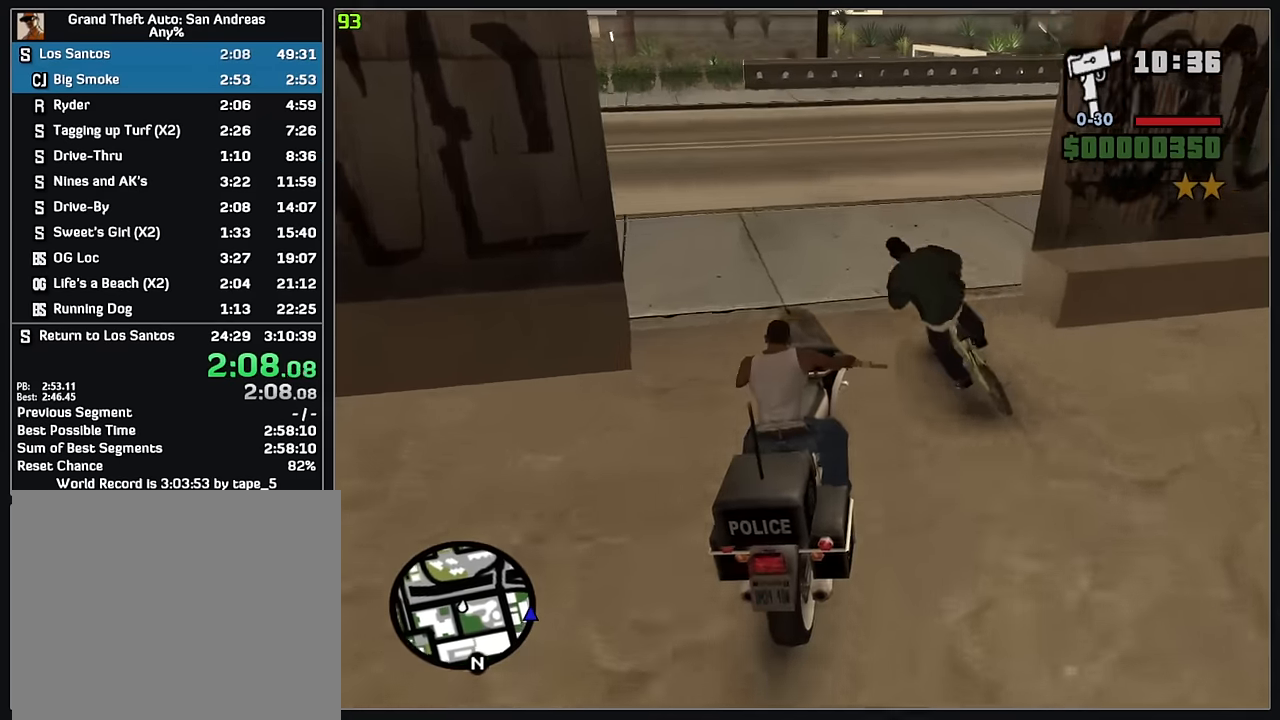
{"keys": ["w"], "mouse": [], "events": [[367, "w", "down"]]}
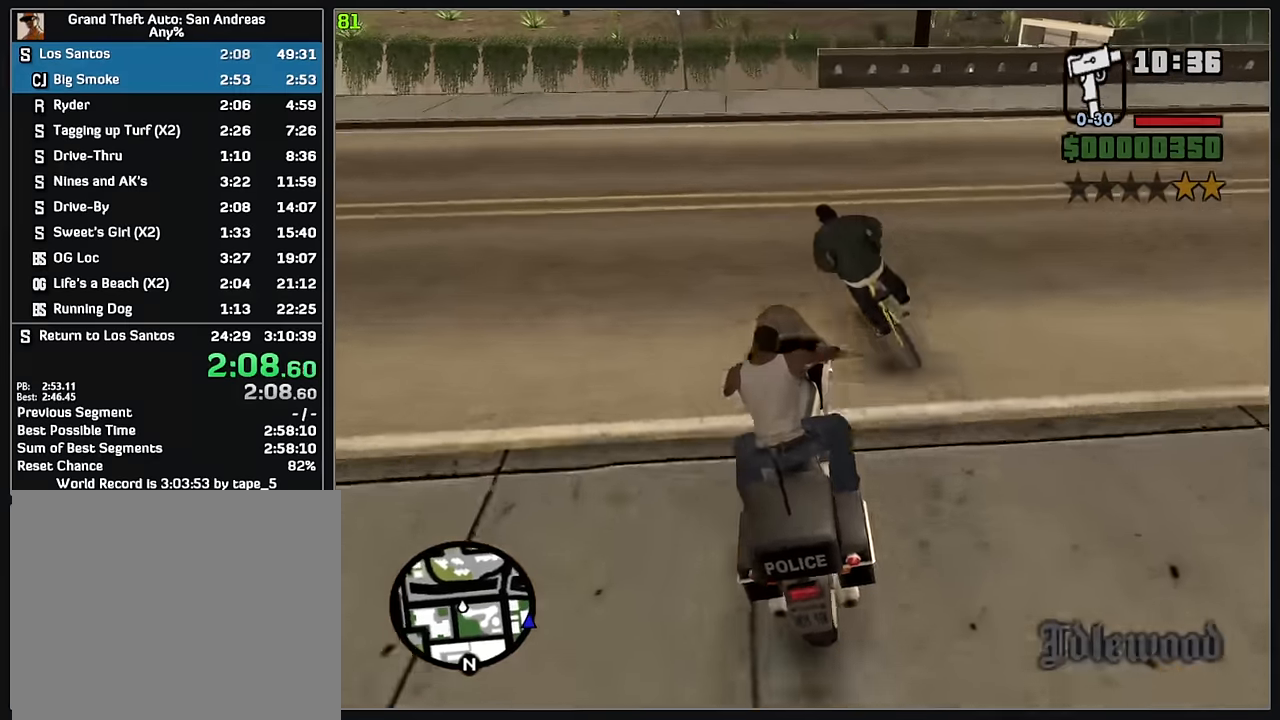
{"keys": [], "mouse": [], "events": [[267, "w", "up"]]}
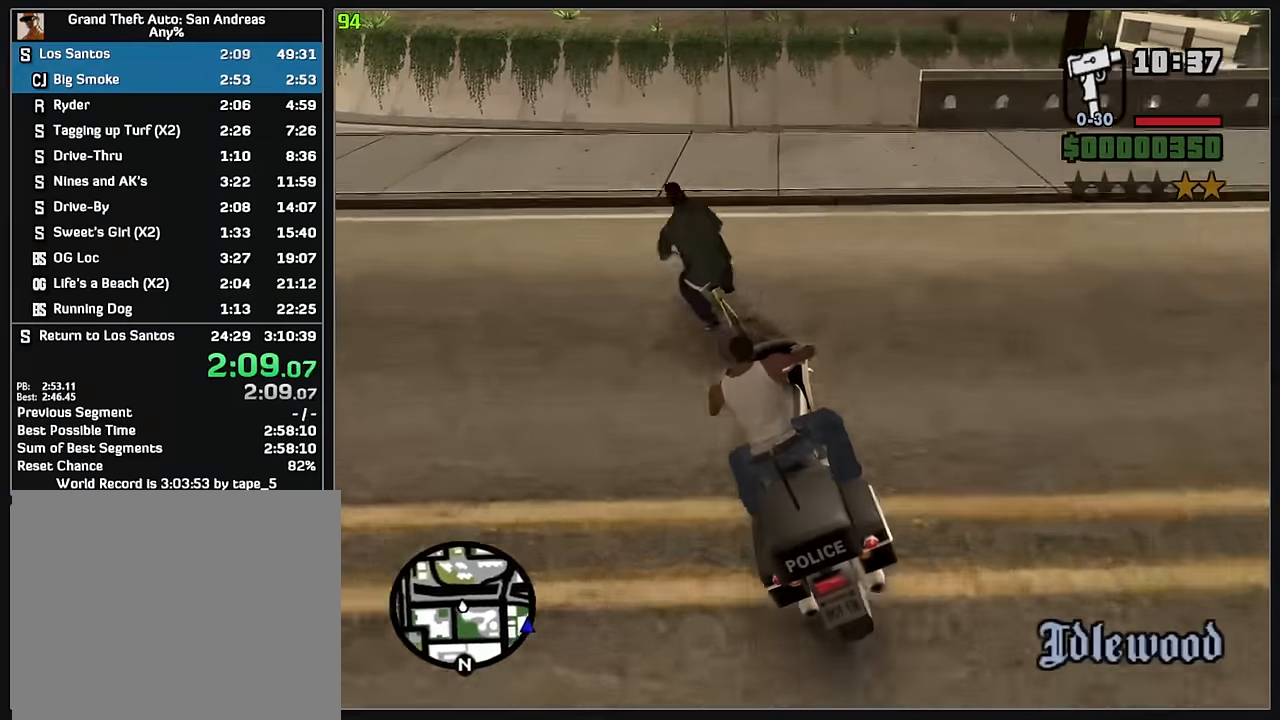
{"keys": [], "mouse": [], "events": []}
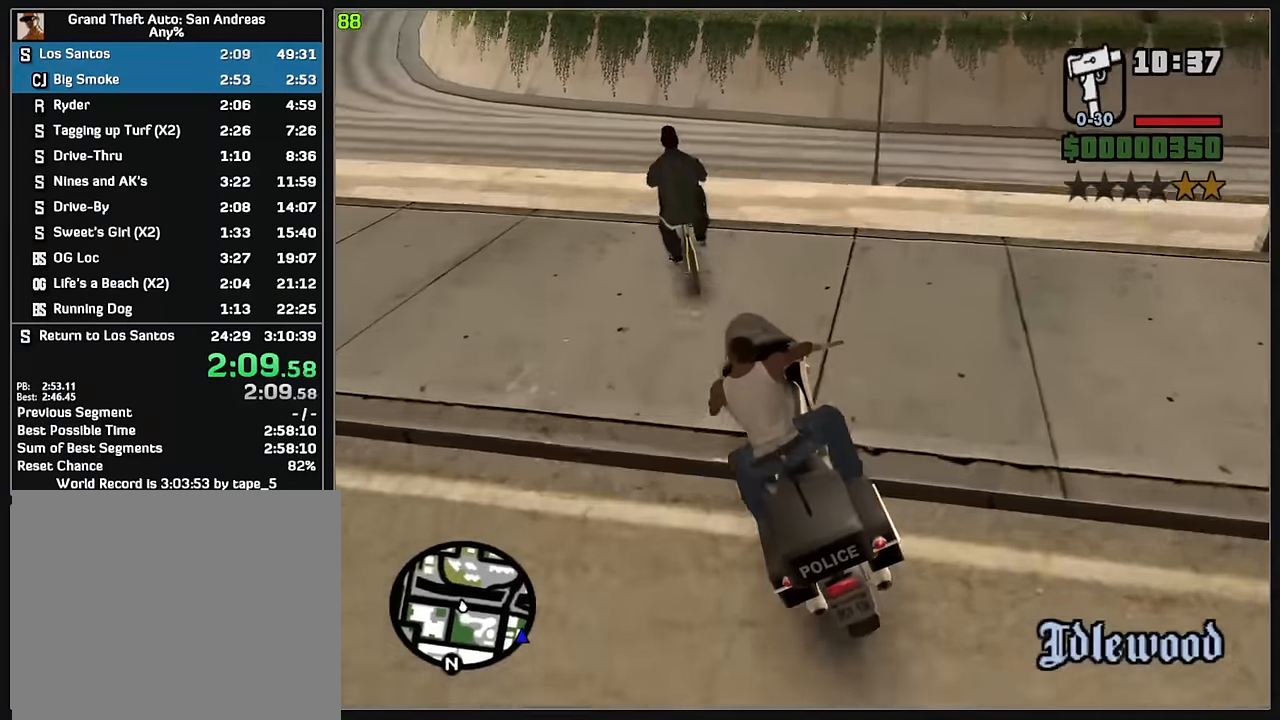
{"keys": [], "mouse": [], "events": [[67, "d", "down"], [83, "w", "down"], [167, "d", "up"], [183, "w", "up"], [300, "w", "down"], [417, "w", "up"]]}
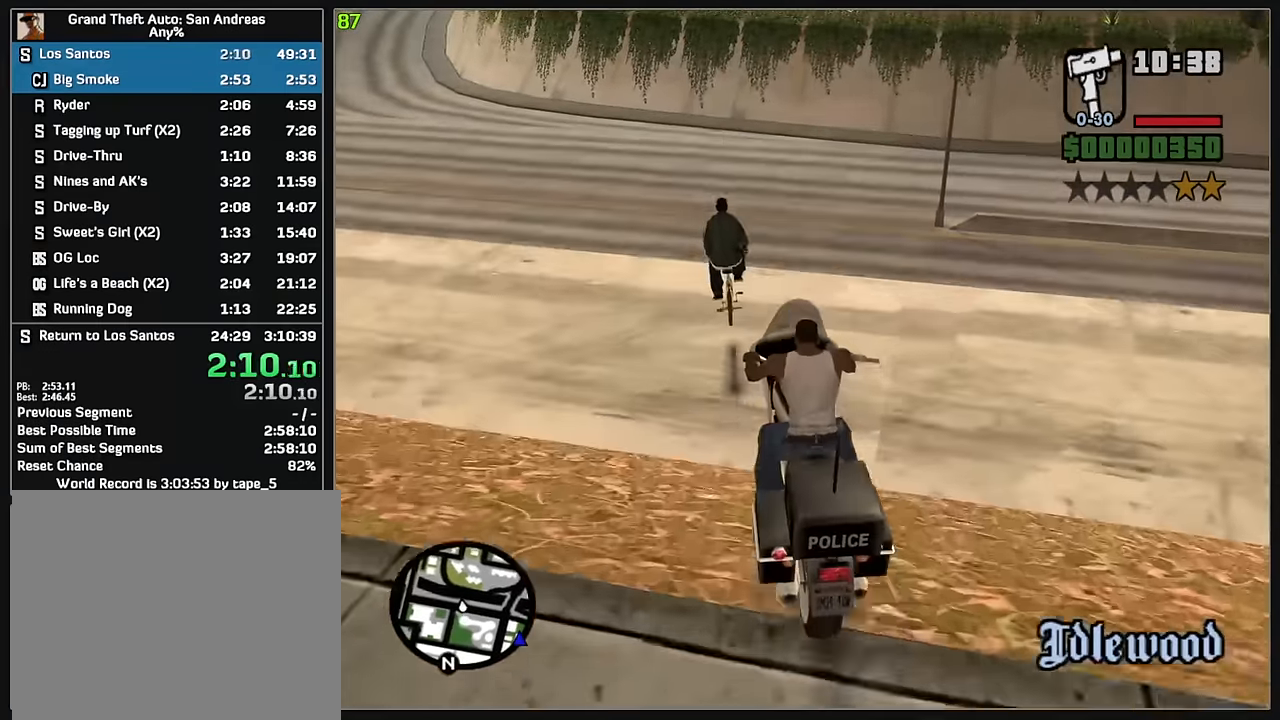
{"keys": [], "mouse": [], "events": [[33, "w", "down"], [117, "w", "up"], [233, "w", "down"], [300, "w", "up"], [400, "w", "down"], [500, "w", "up"]]}
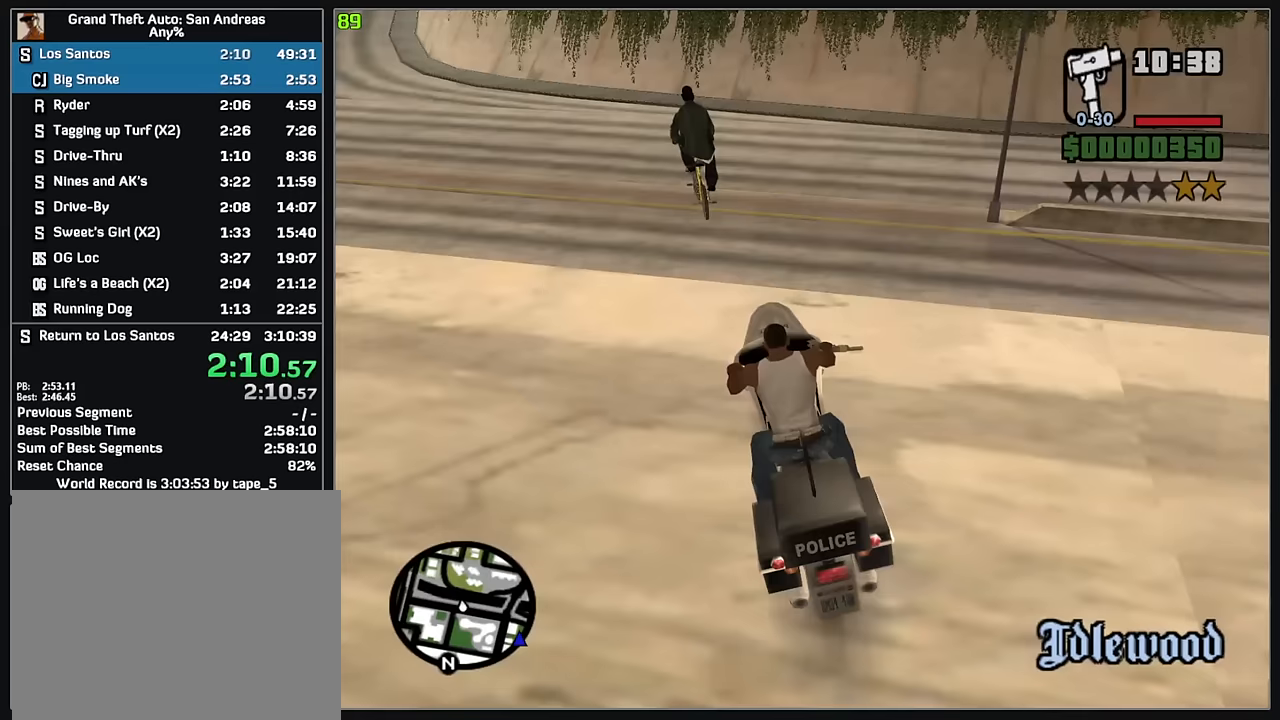
{"keys": [], "mouse": [], "events": [[117, "w", "down"], [167, "mouse_right", "down"], [283, "mouse_right", "up"], [283, "w", "up"], [367, "mouse_right", "down"], [450, "mouse_right", "up"]]}
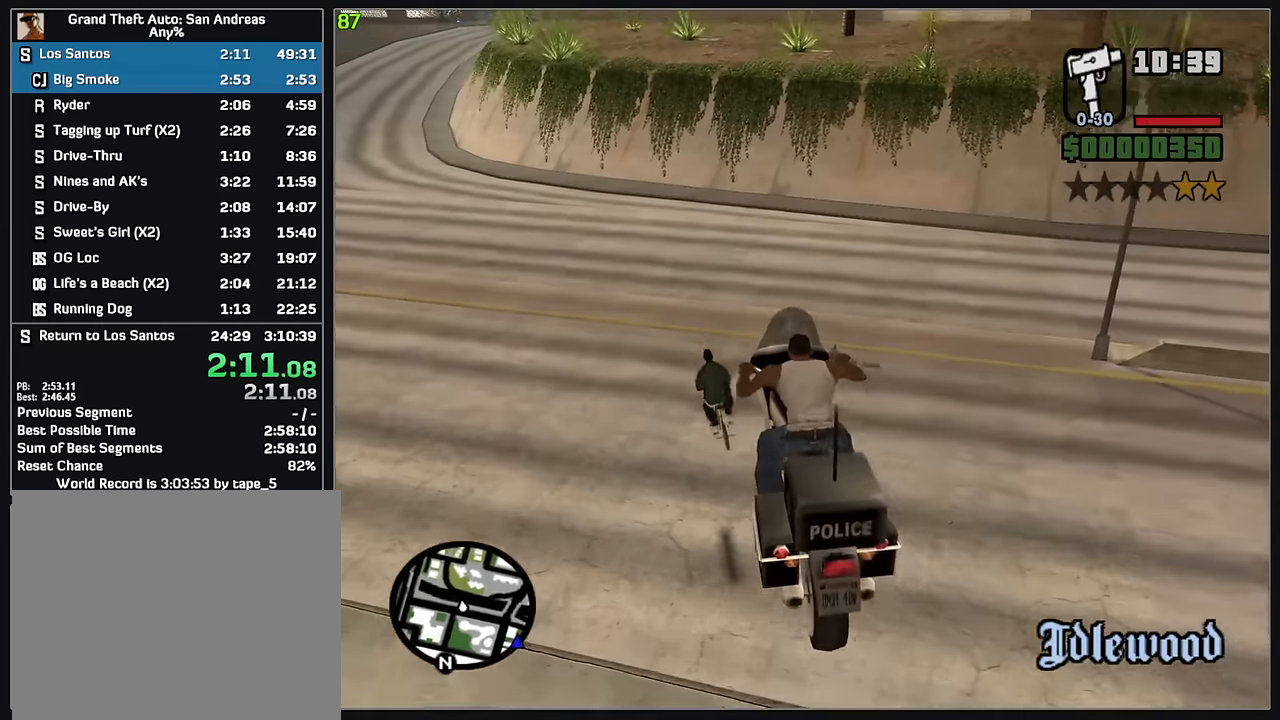
{"keys": ["w"], "mouse": [], "events": [[300, "w", "down"]]}
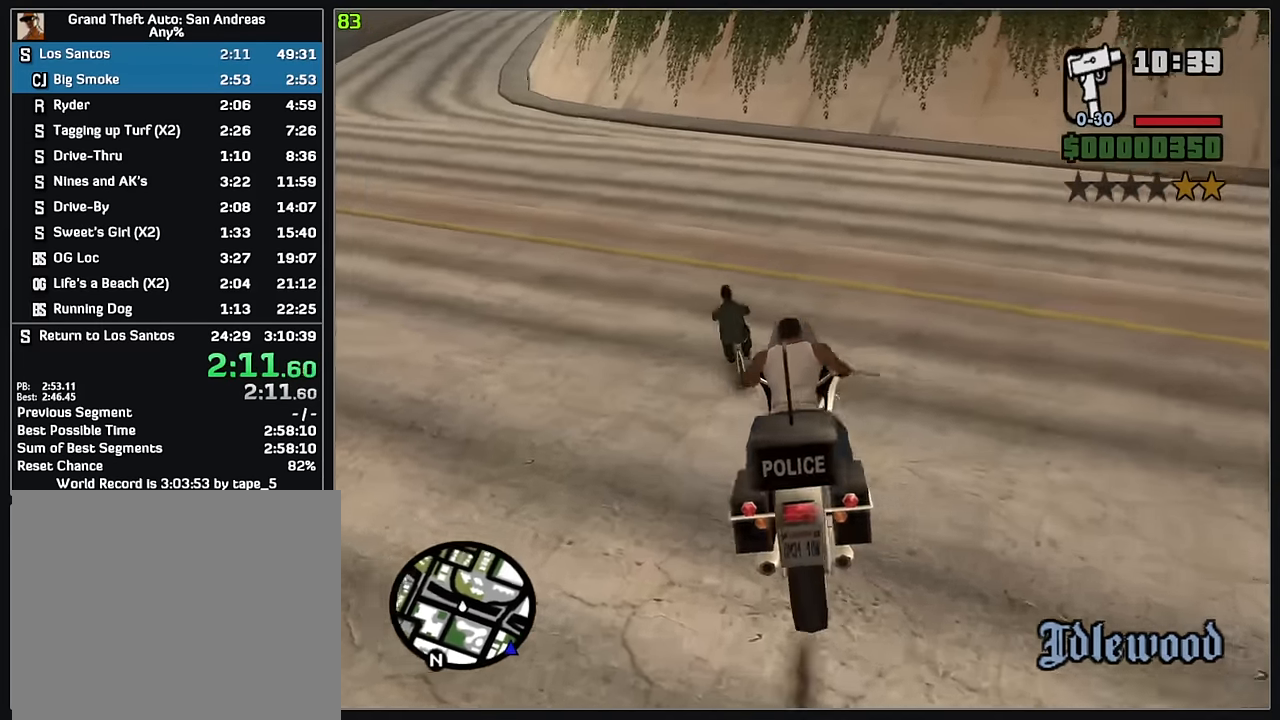
{"keys": ["w"], "mouse": [], "events": []}
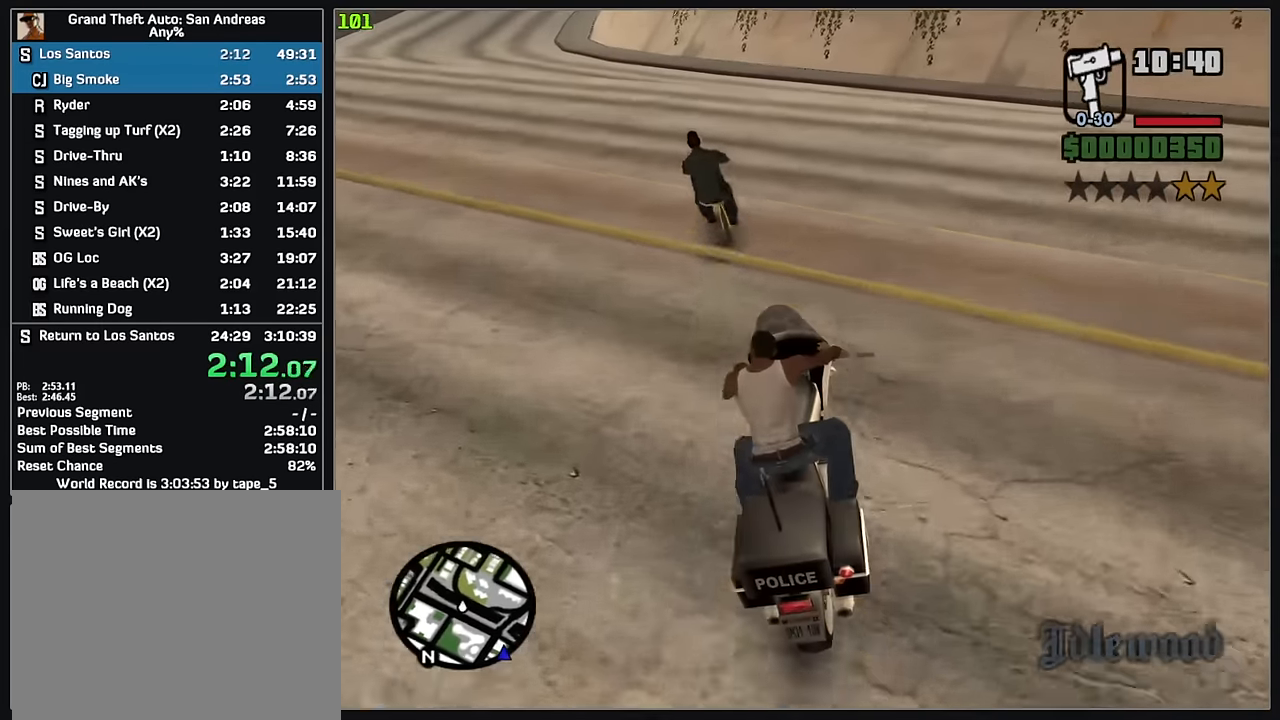
{"keys": [], "mouse": [], "events": [[217, "w", "up"]]}
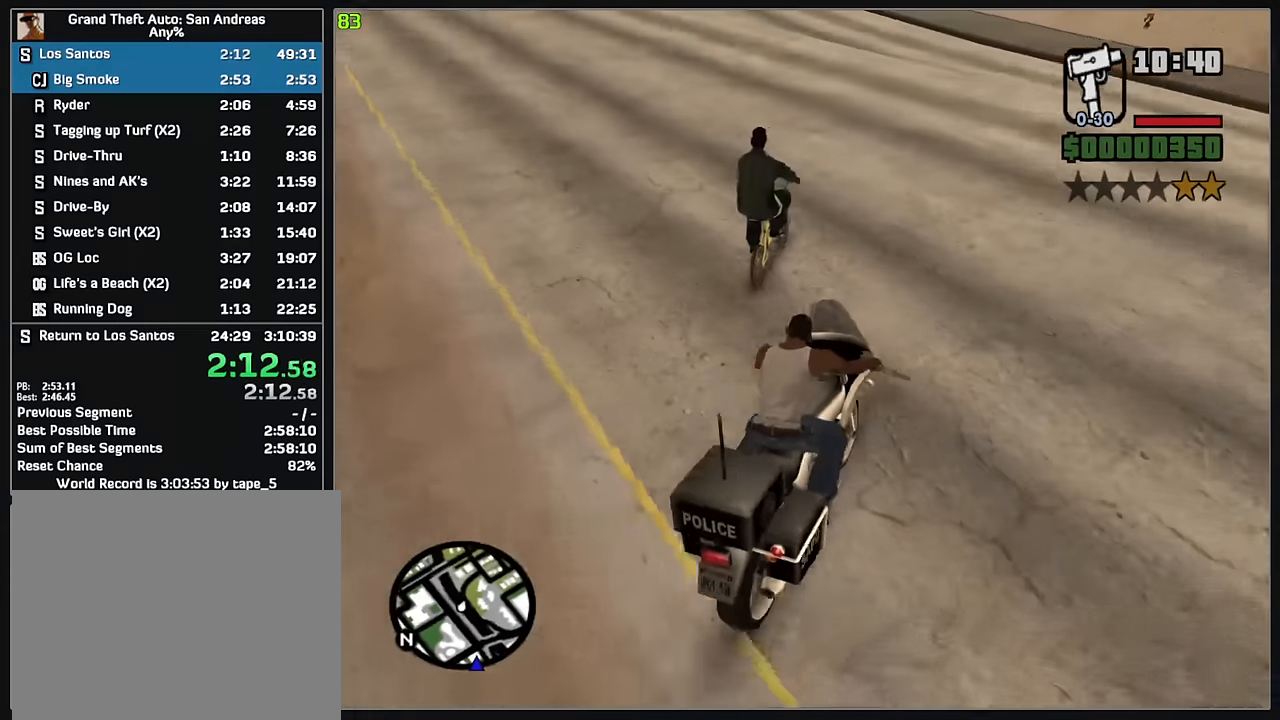
{"keys": [], "mouse": [], "events": [[417, "w", "down"], [483, "w", "up"]]}
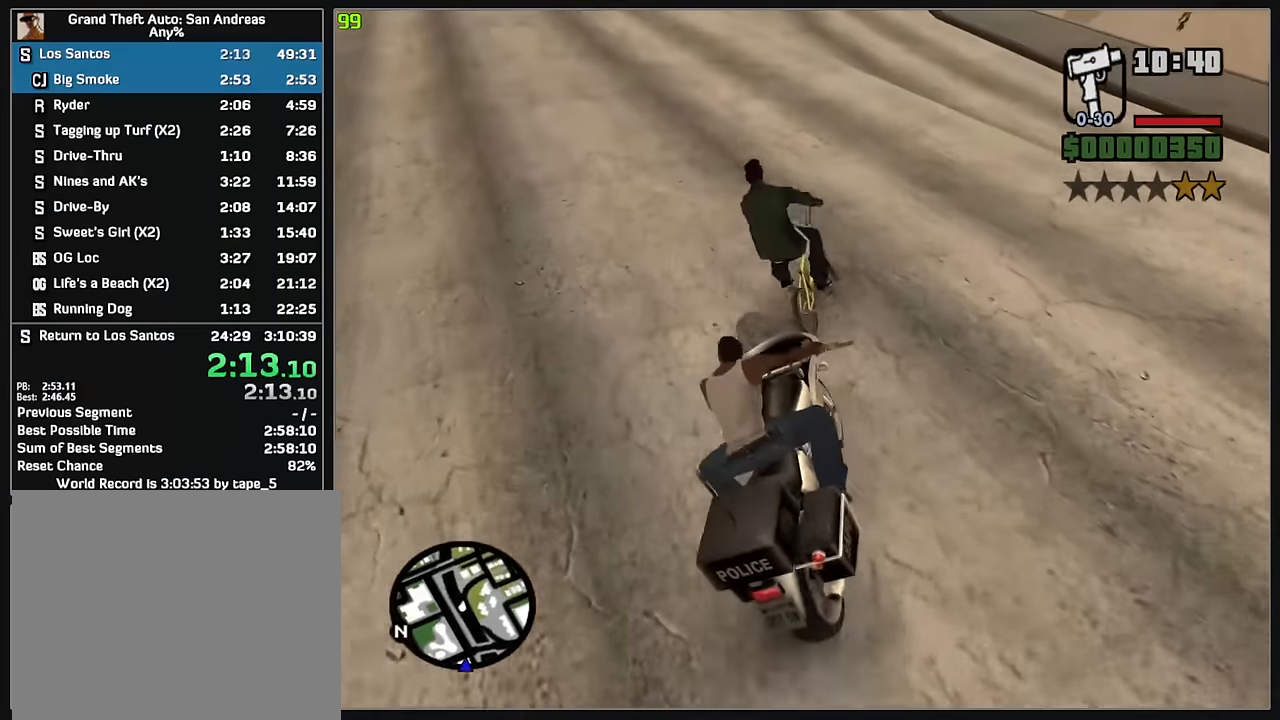
{"keys": ["w"], "mouse": [], "events": [[50, "w", "down"]]}